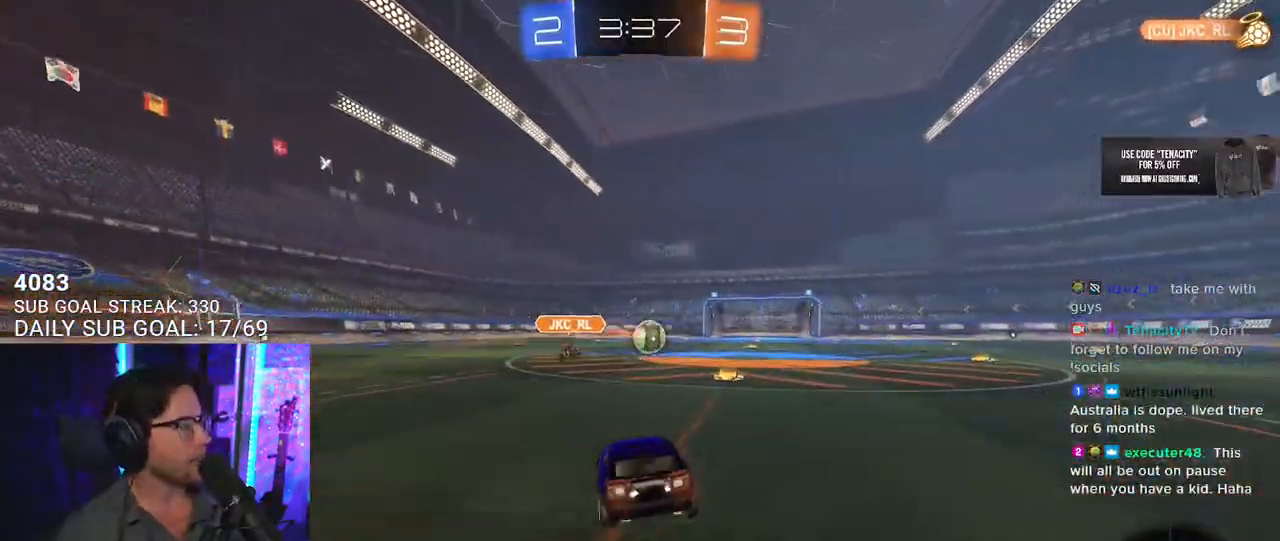
Gameplay with a controller (PlayStation layout); each line is a JSON object with the inputs held at the frame after it. "button_events" lists button changes between this image and that frame as [ms after this image, input, new state], when the widget could be followed in between (sticks are given only as held states). Not read: L1 R1.
{"buttons": ["SQUARE", "R2"], "left_stick": "center", "right_stick": "center", "button_events": [[383, "L2", "down"], [483, "SQUARE", "down"], [500, "L2", "up"]]}
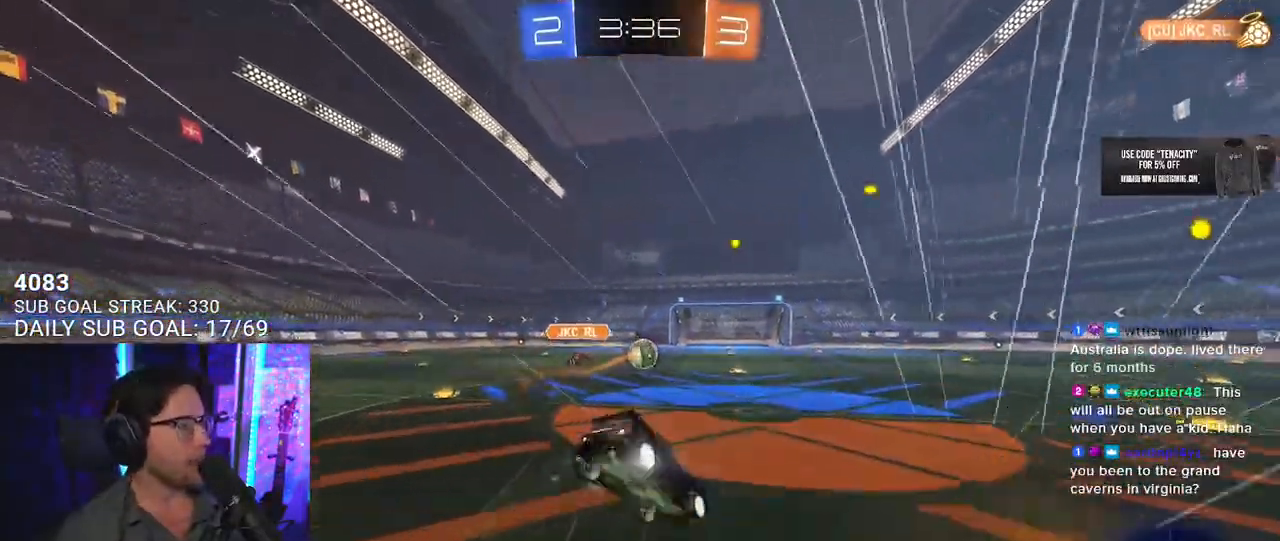
{"buttons": ["R2"], "left_stick": "center", "right_stick": "center", "button_events": [[100, "SQUARE", "up"]]}
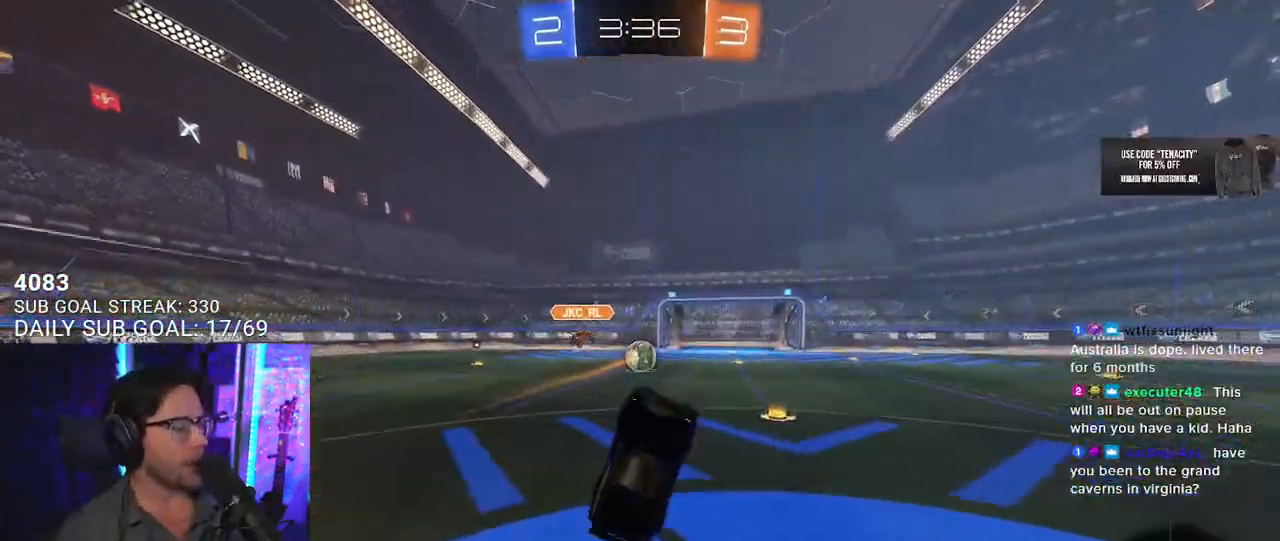
{"buttons": ["R2"], "left_stick": "center", "right_stick": "center", "button_events": []}
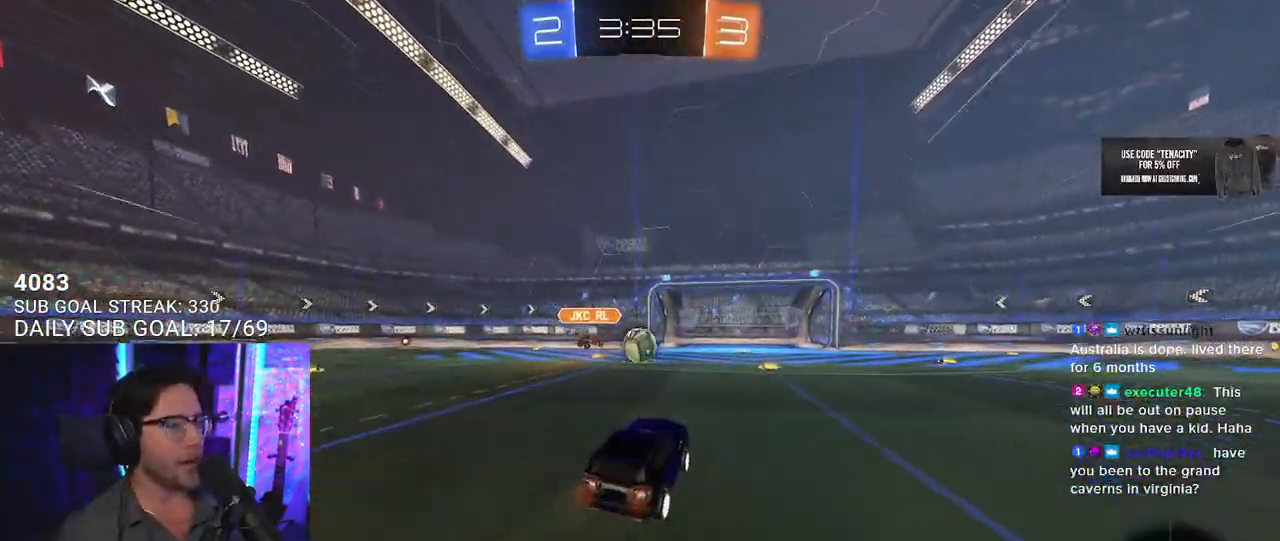
{"buttons": ["R2"], "left_stick": "right", "right_stick": "center", "button_events": []}
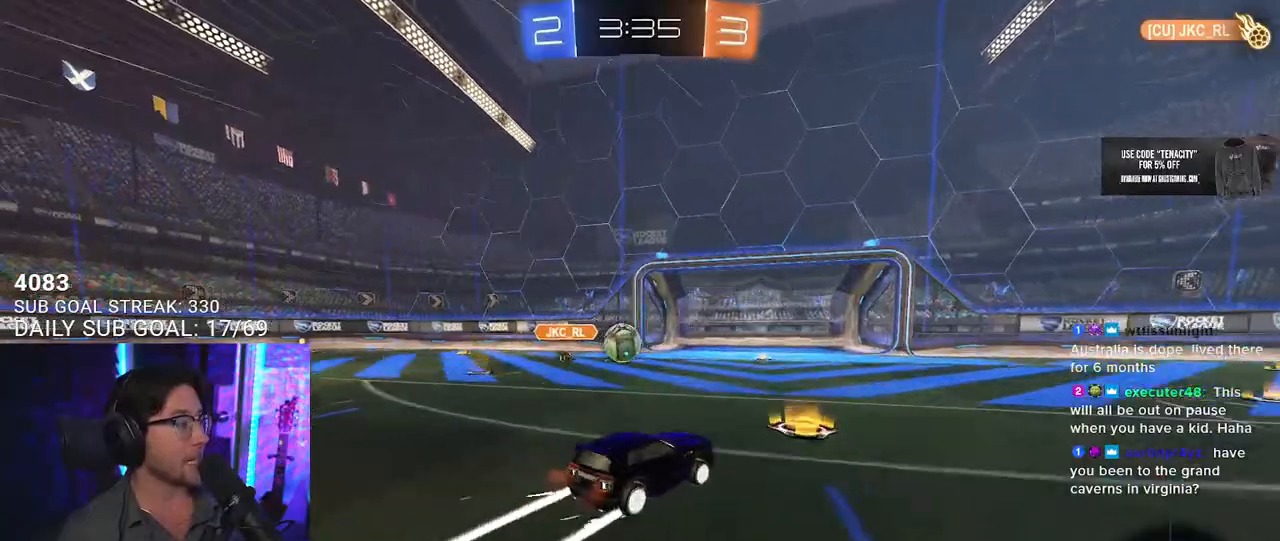
{"buttons": ["R2"], "left_stick": "center", "right_stick": "center", "button_events": []}
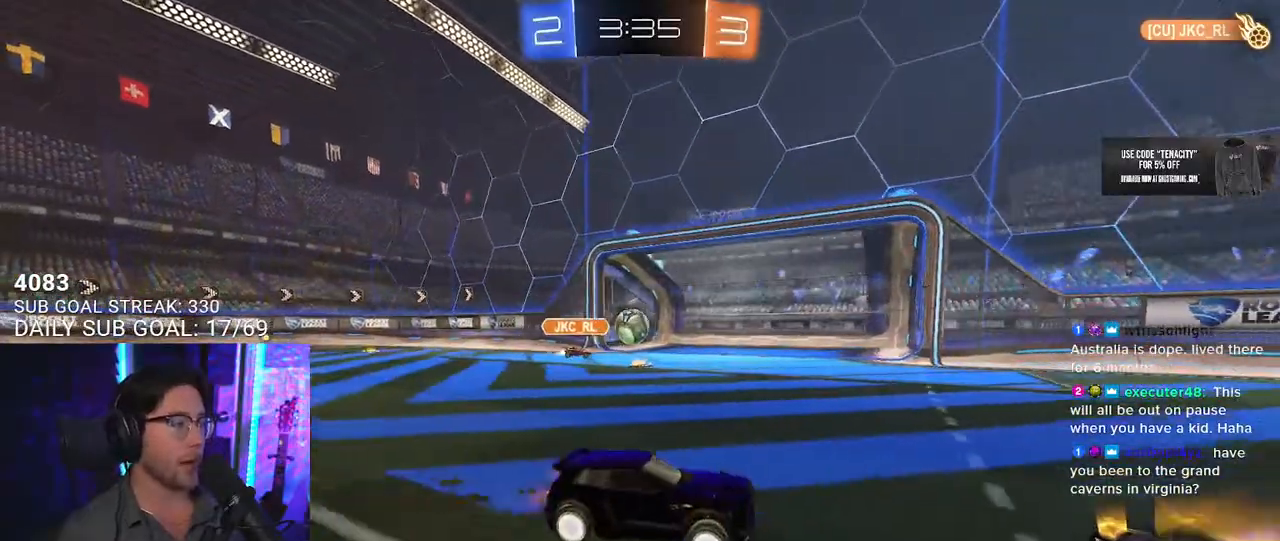
{"buttons": ["R2"], "left_stick": "center", "right_stick": "center", "button_events": []}
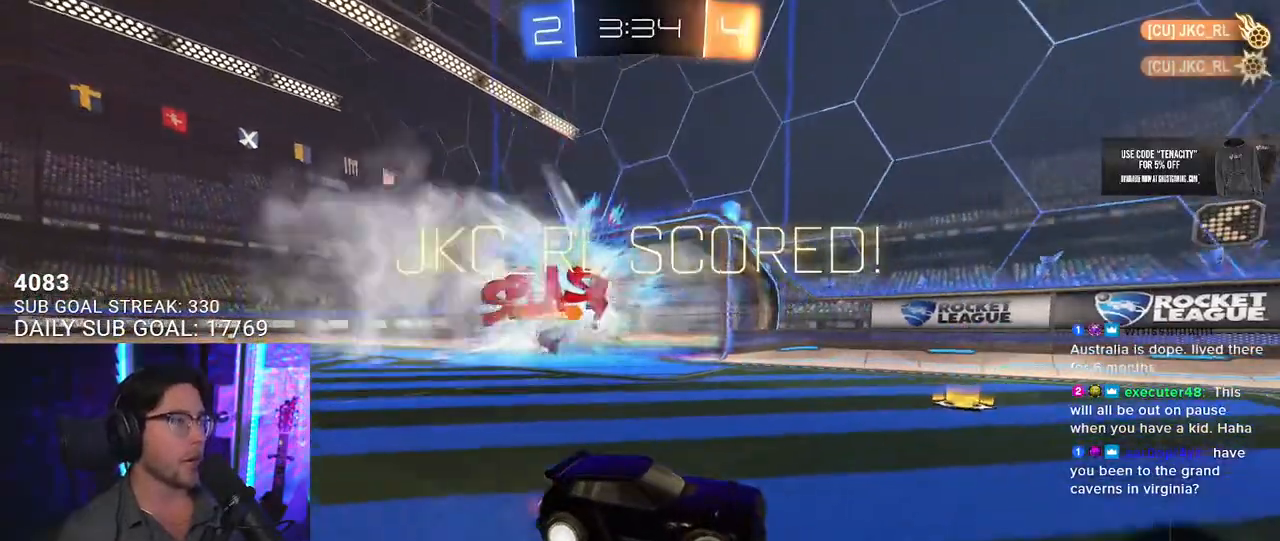
{"buttons": ["R2"], "left_stick": "center", "right_stick": "center", "button_events": []}
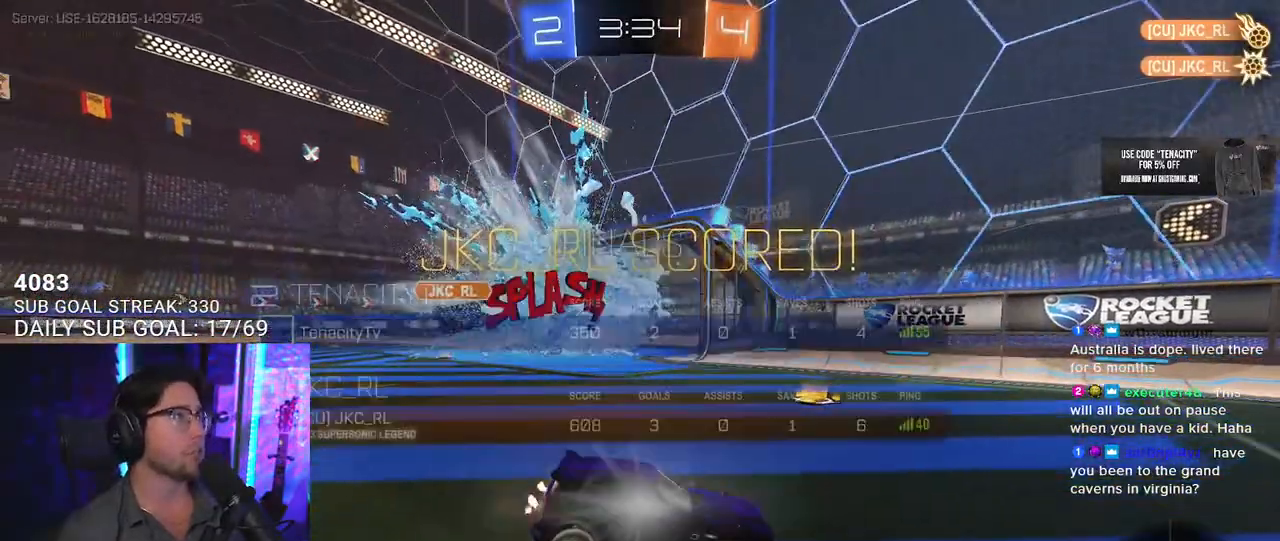
{"buttons": ["R2"], "left_stick": "center", "right_stick": "center", "button_events": []}
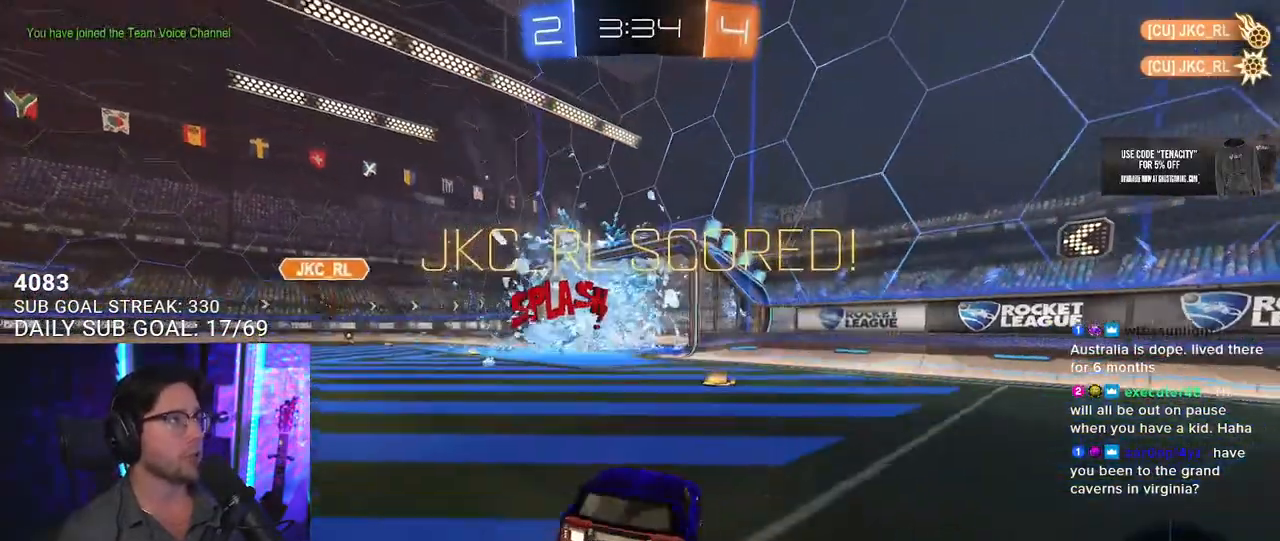
{"buttons": ["L2"], "left_stick": "right", "right_stick": "center", "button_events": [[183, "R2", "up"], [267, "L2", "down"]]}
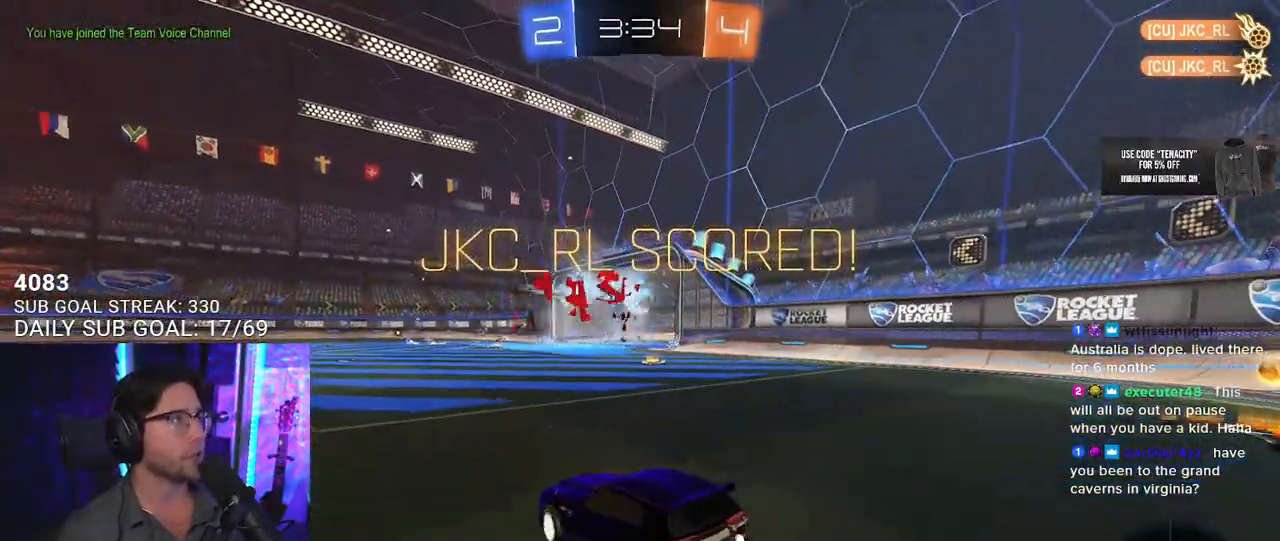
{"buttons": ["L2"], "left_stick": "right", "right_stick": "center", "button_events": [[150, "SQUARE", "down"], [283, "SQUARE", "up"]]}
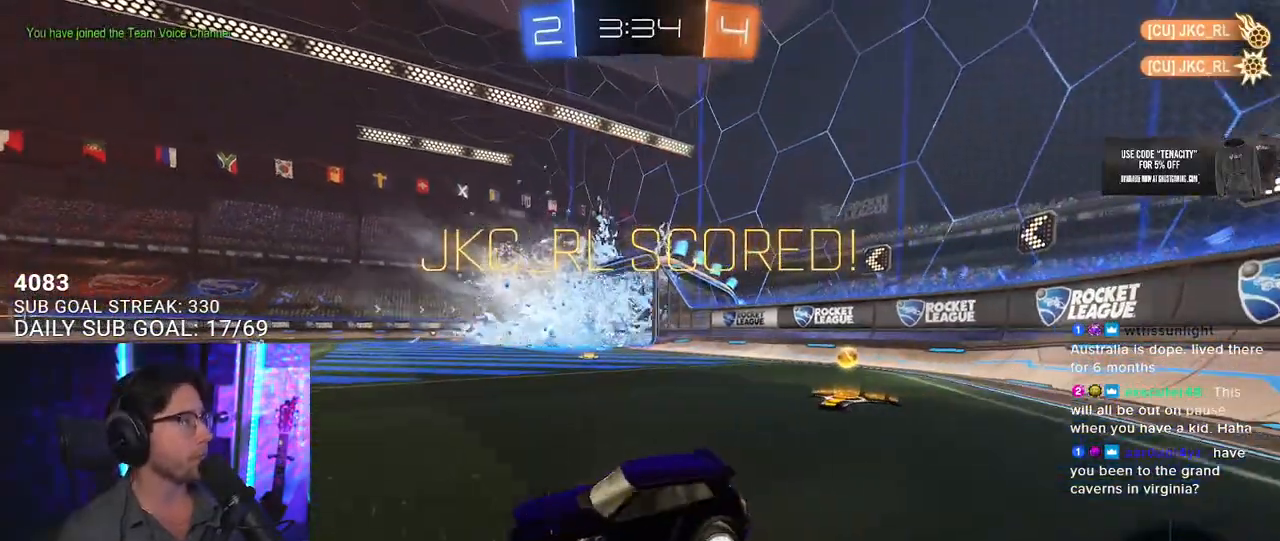
{"buttons": ["L2"], "left_stick": "right", "right_stick": "center", "button_events": []}
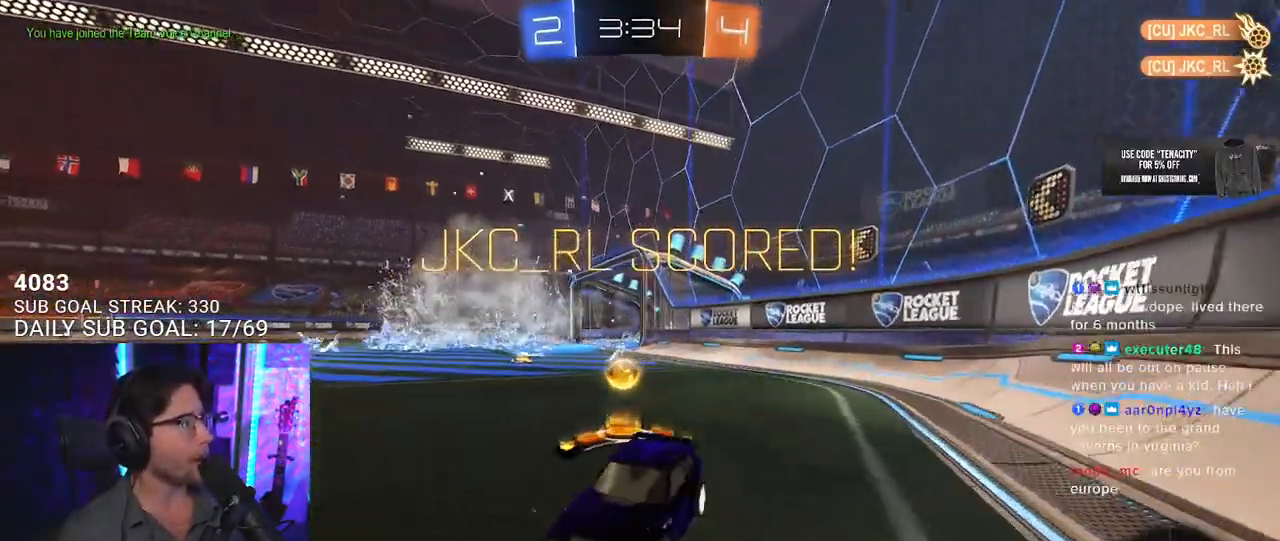
{"buttons": ["SQUARE", "R2", "L3"], "left_stick": "up", "right_stick": "center", "button_events": [[217, "R2", "down"], [250, "SQUARE", "down"], [317, "L2", "up"], [417, "L3", "down"]]}
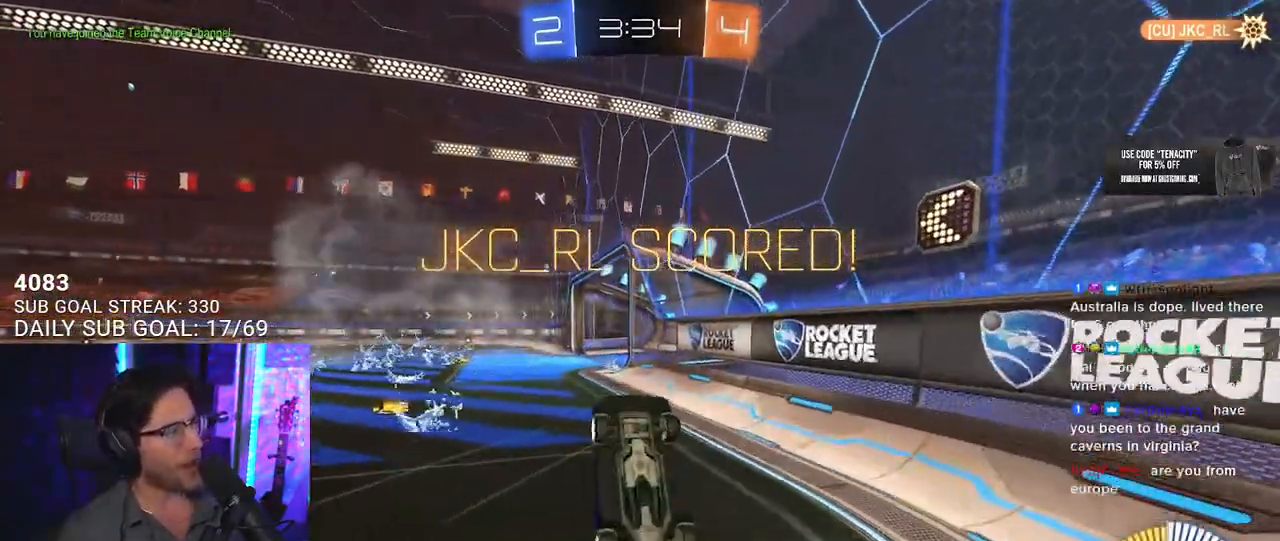
{"buttons": ["R2"], "left_stick": "center", "right_stick": "center", "button_events": [[367, "L3", "up"], [467, "SQUARE", "up"]]}
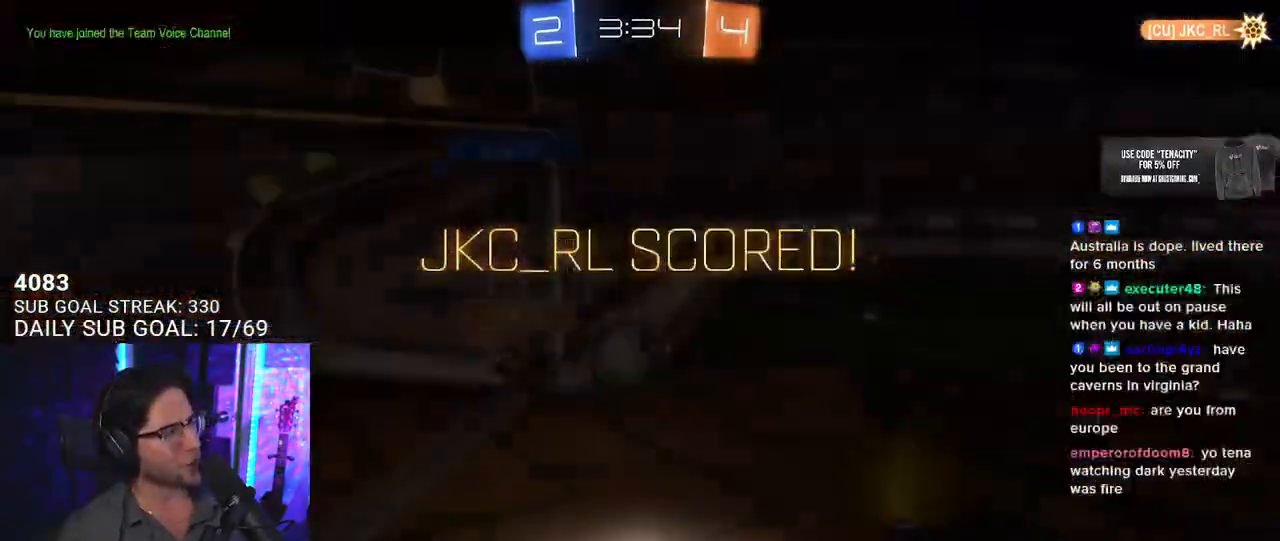
{"buttons": [], "left_stick": "center", "right_stick": "center", "button_events": [[17, "R2", "up"]]}
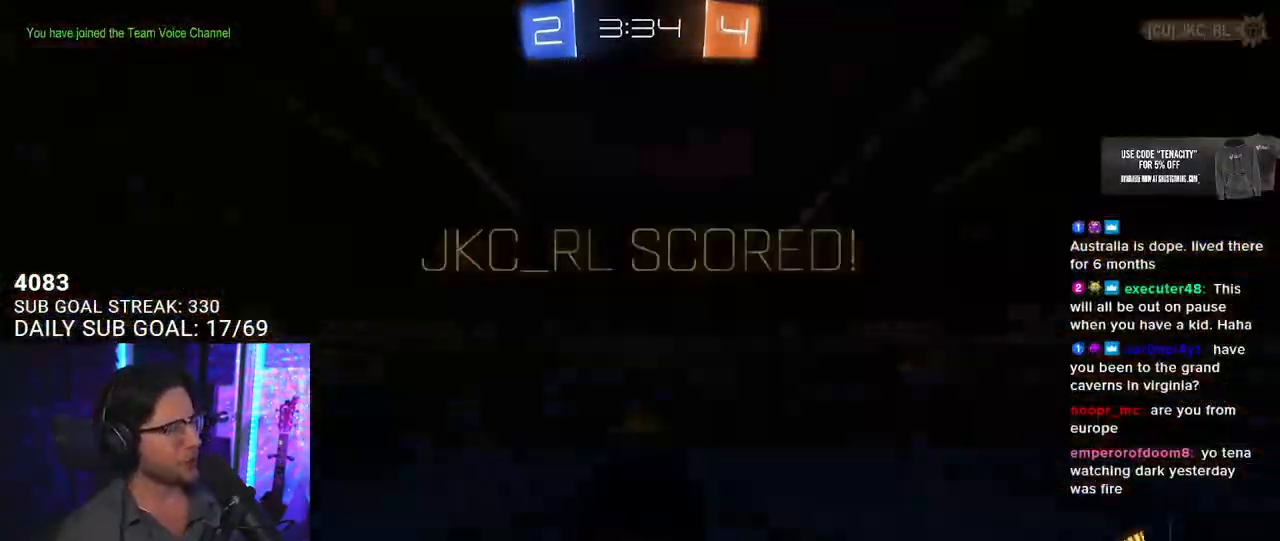
{"buttons": [], "left_stick": "center", "right_stick": "center", "button_events": []}